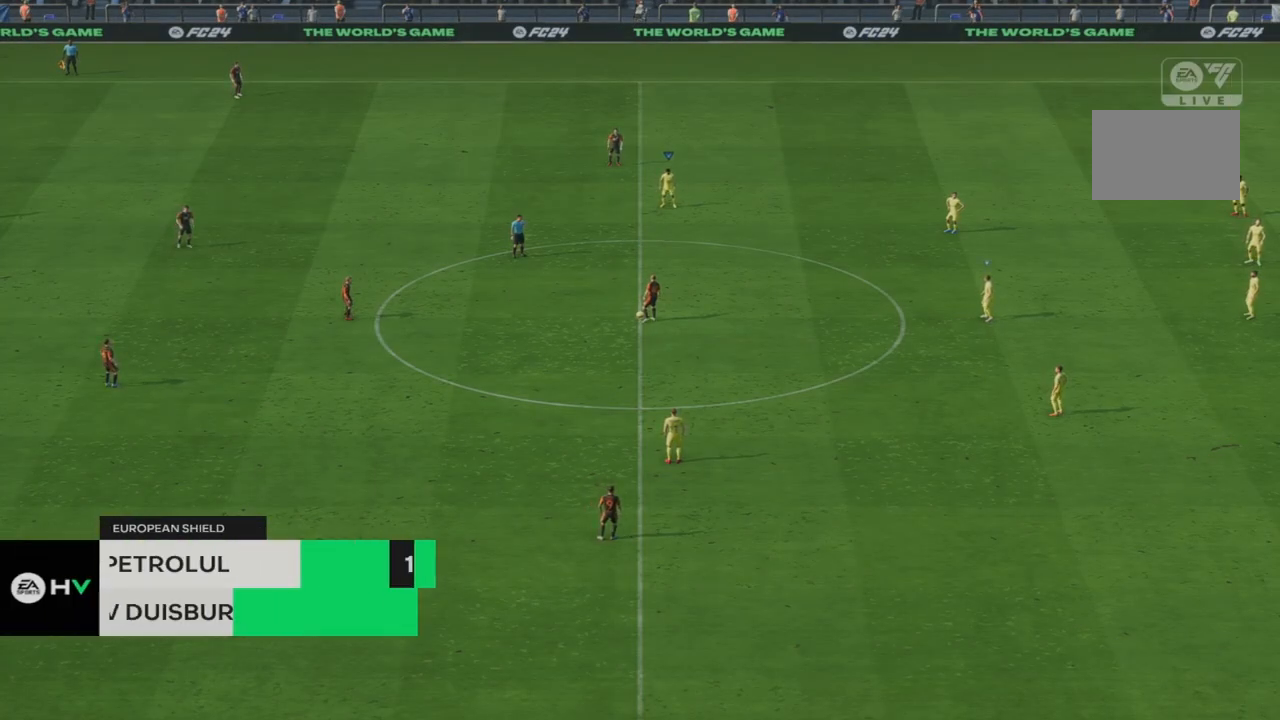
Gameplay with a controller (PlayStation layout); each line is a JSON object with the inputs held at the frame after it (dt_ms = milliseconds from this image to that frame). "events" lists button and stick changes between this image and that frame as [ms after this image, input, new state], when the widget could be followed in between. Not read: L3 R3.
{"dt_ms": 500, "buttons": ["R2"], "left_stick": "down-left", "right_stick": "center", "events": [[33, "R2", "down"], [283, "R2", "up"], [417, "R2", "down"]]}
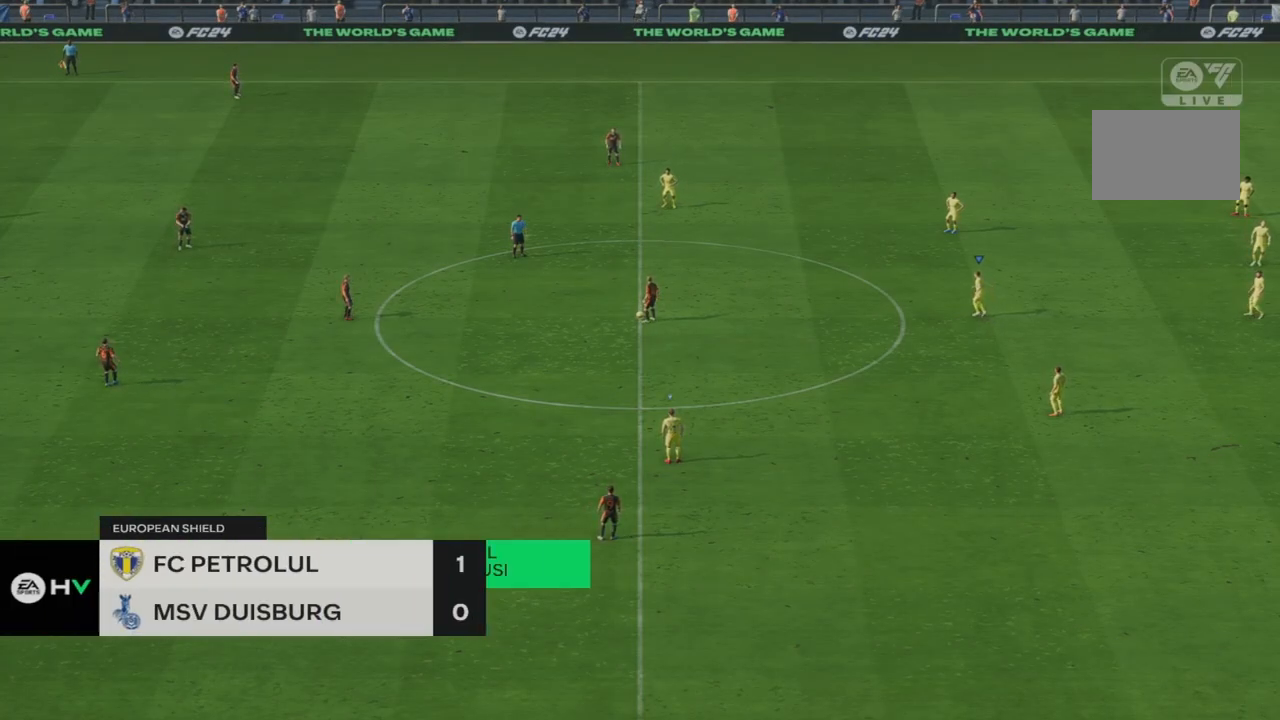
{"dt_ms": 1000, "buttons": [], "left_stick": "down-left", "right_stick": "center"}
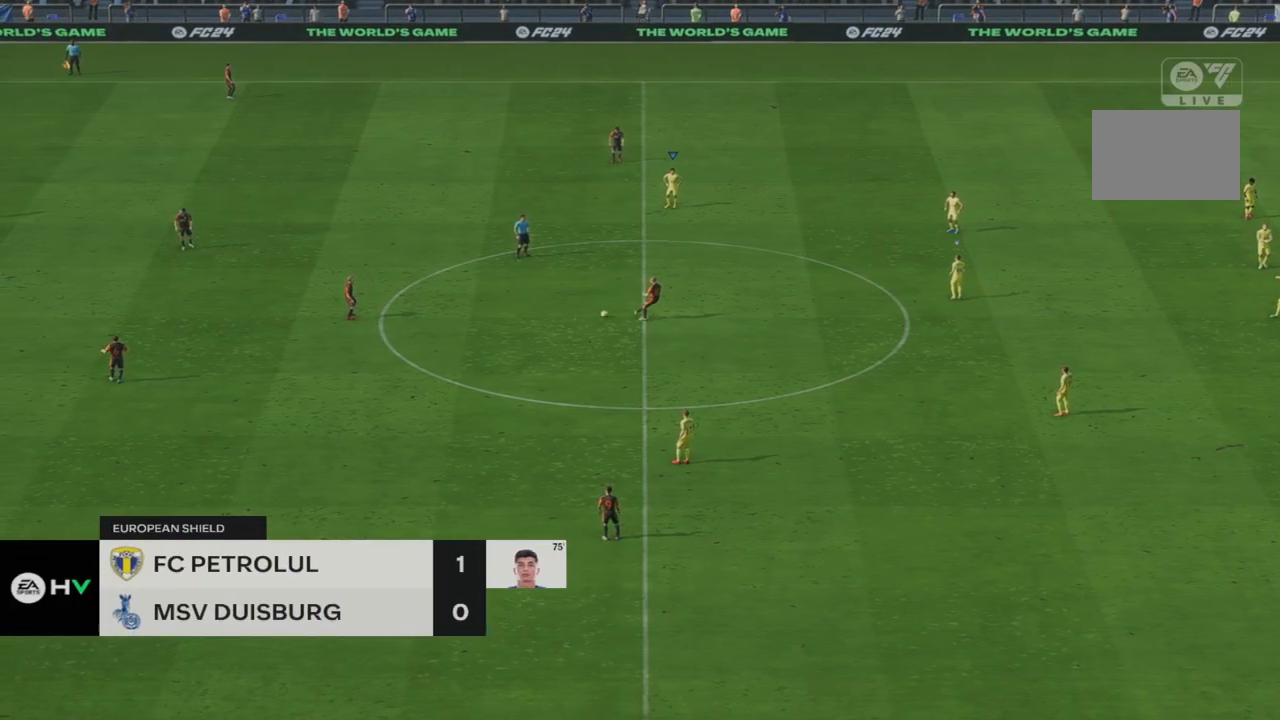
{"dt_ms": 500, "buttons": ["R2"], "left_stick": "down-left", "right_stick": "center", "events": [[183, "R2", "down"]]}
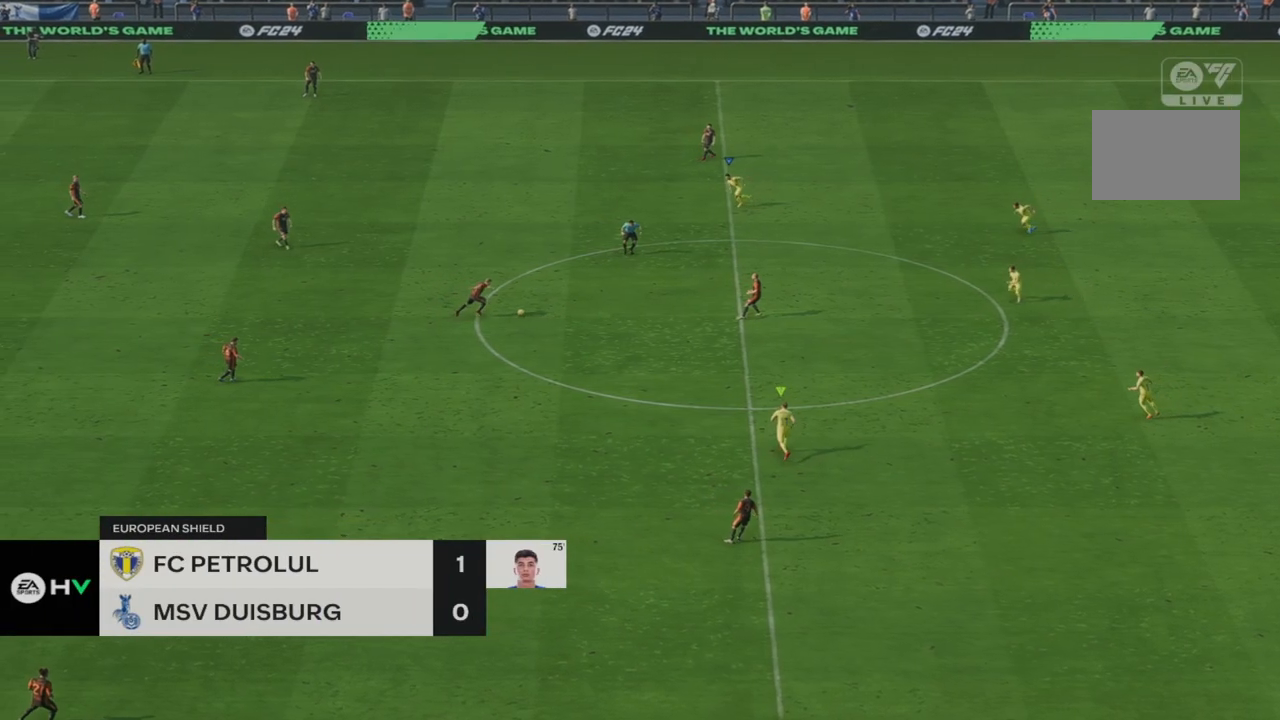
{"dt_ms": 500, "buttons": ["R2"], "left_stick": "left", "right_stick": "center", "events": [[217, "R2", "up"], [317, "R2", "down"], [317, "left_stick", "left"]]}
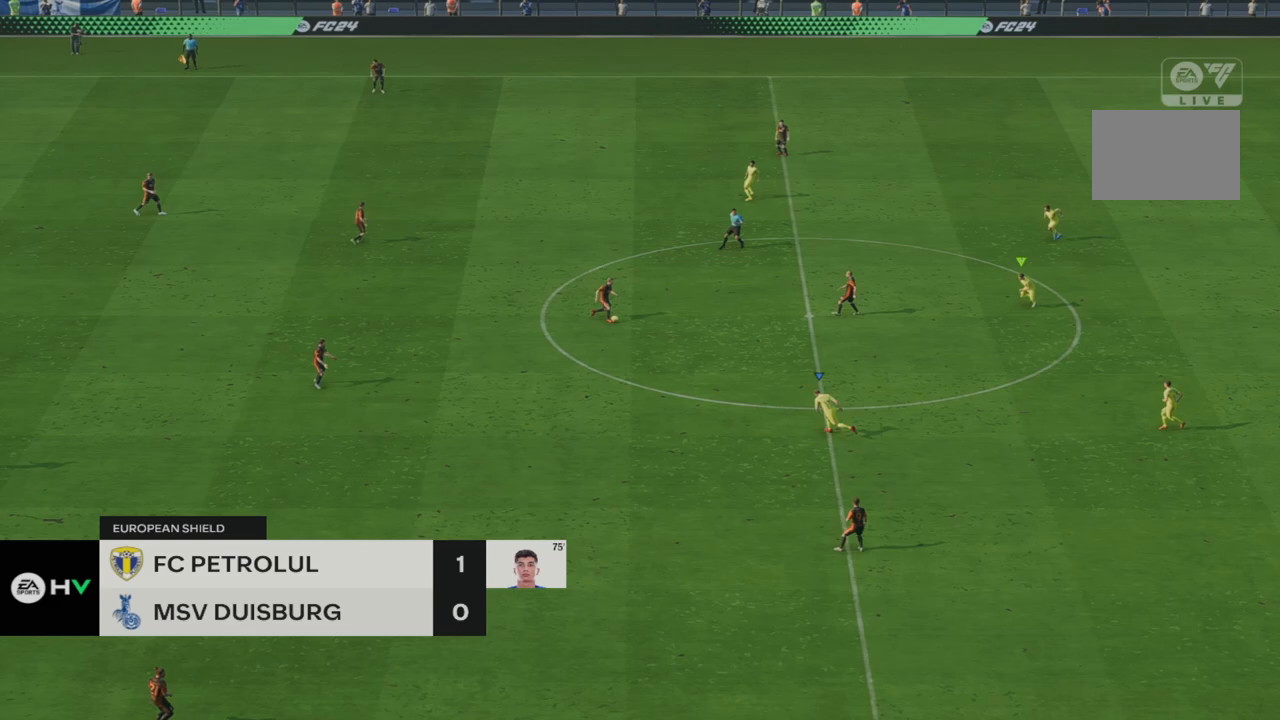
{"dt_ms": 500, "buttons": ["R2"], "left_stick": "left", "right_stick": "center", "events": [[183, "R2", "up"], [450, "R2", "down"]]}
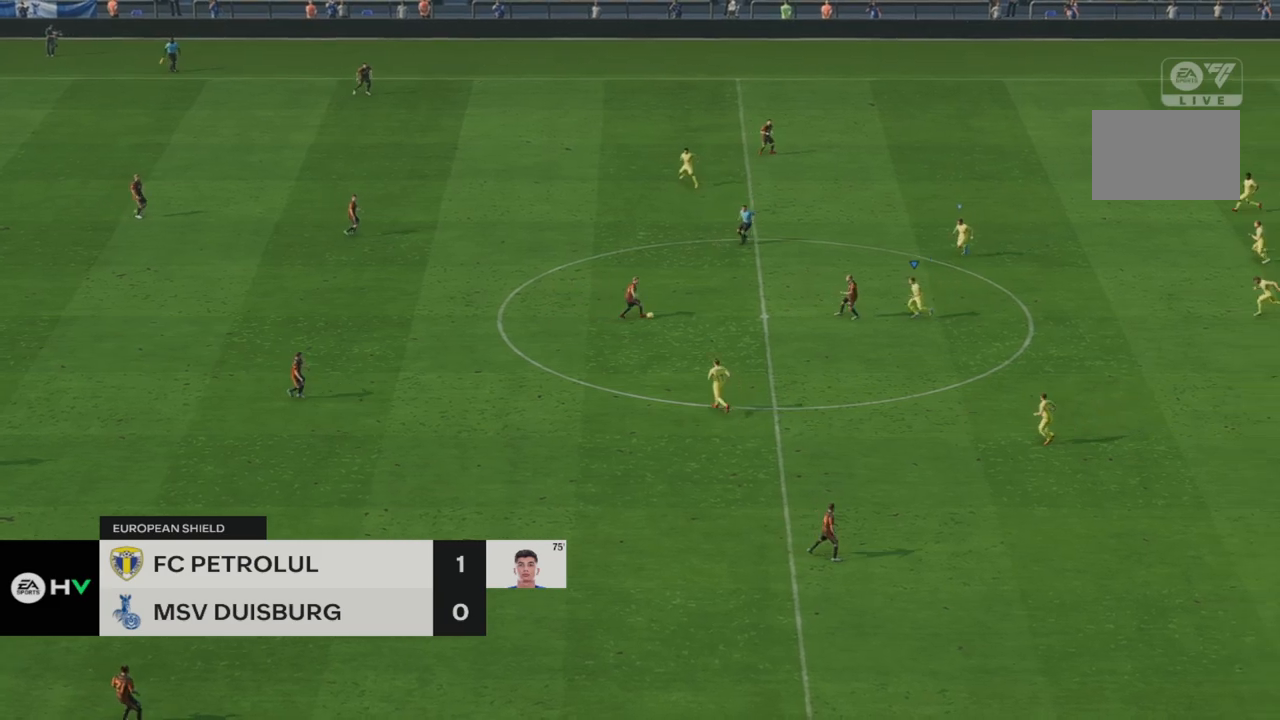
{"dt_ms": 500, "buttons": ["L2"], "left_stick": "down-left", "right_stick": "center", "events": [[133, "R2", "up"], [267, "left_stick", "down-left"], [500, "L2", "down"]]}
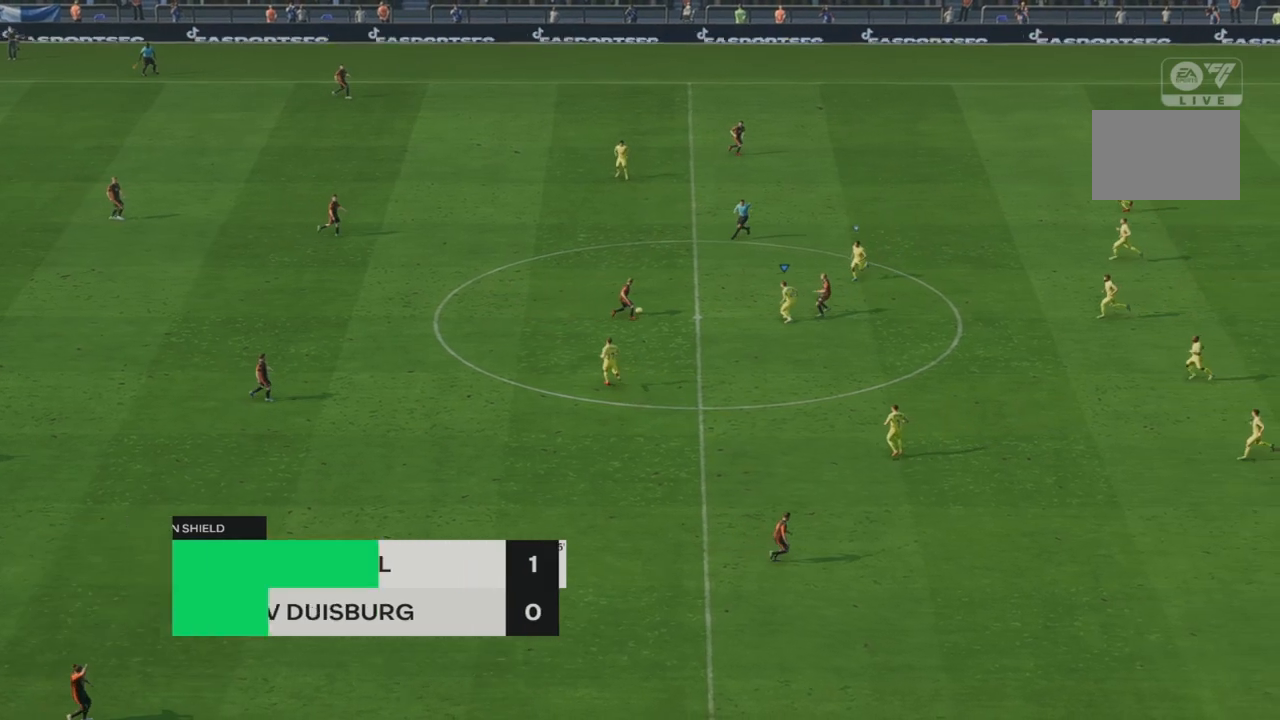
{"dt_ms": 1000, "buttons": ["R2"], "left_stick": "left", "right_stick": "center"}
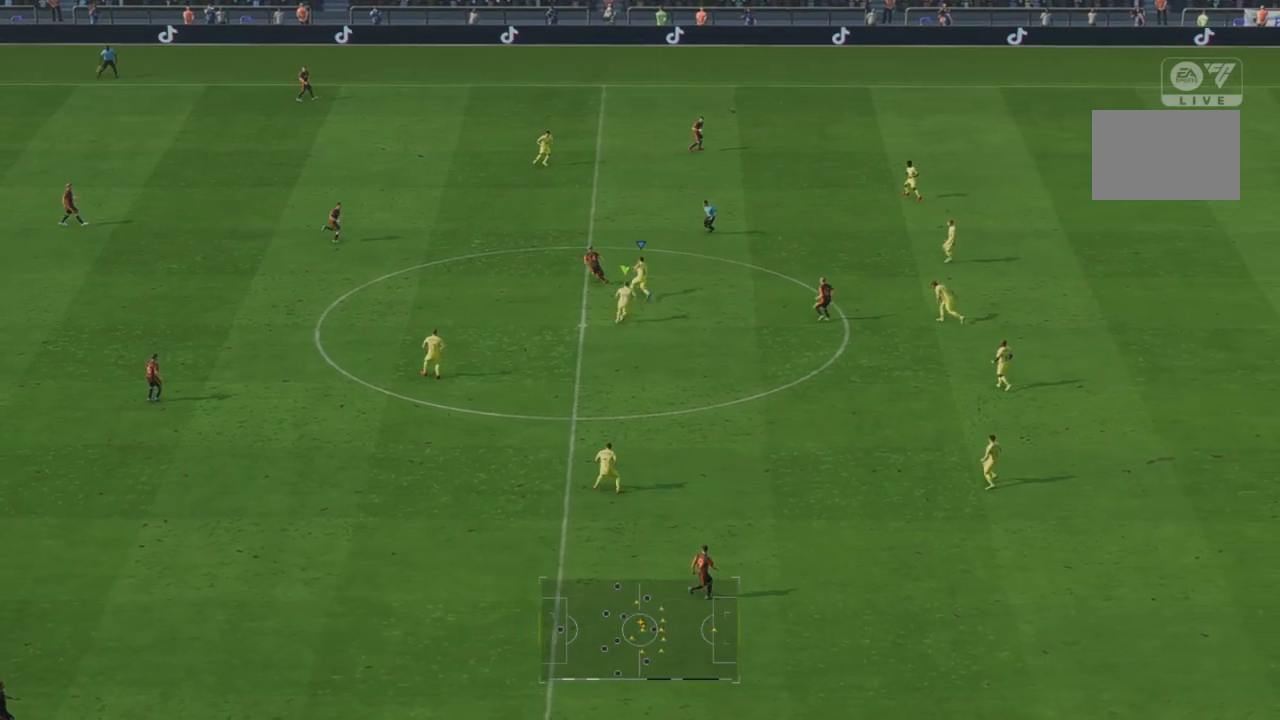
{"dt_ms": 500, "buttons": ["L2"], "left_stick": "right", "right_stick": "center"}
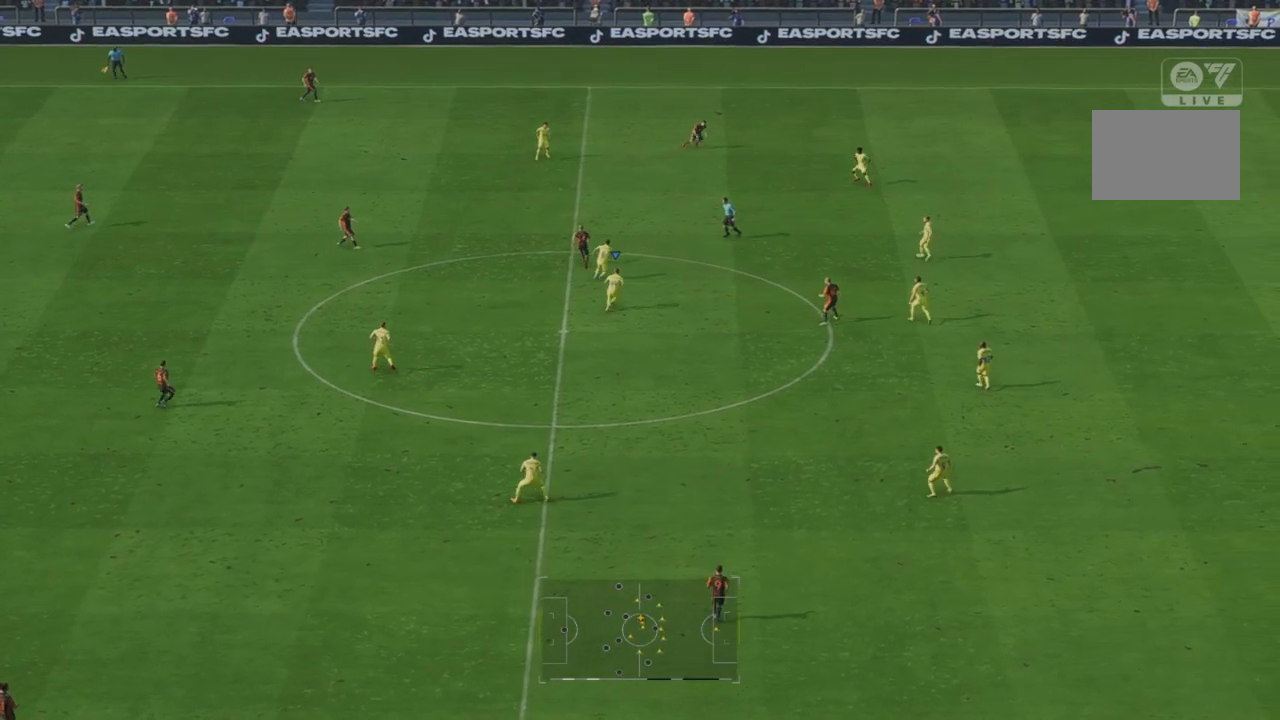
{"dt_ms": 500, "buttons": [], "left_stick": "down-right", "right_stick": "center", "events": [[17, "L2", "up"], [133, "R2", "down"], [200, "left_stick", "down-right"], [467, "R2", "up"]]}
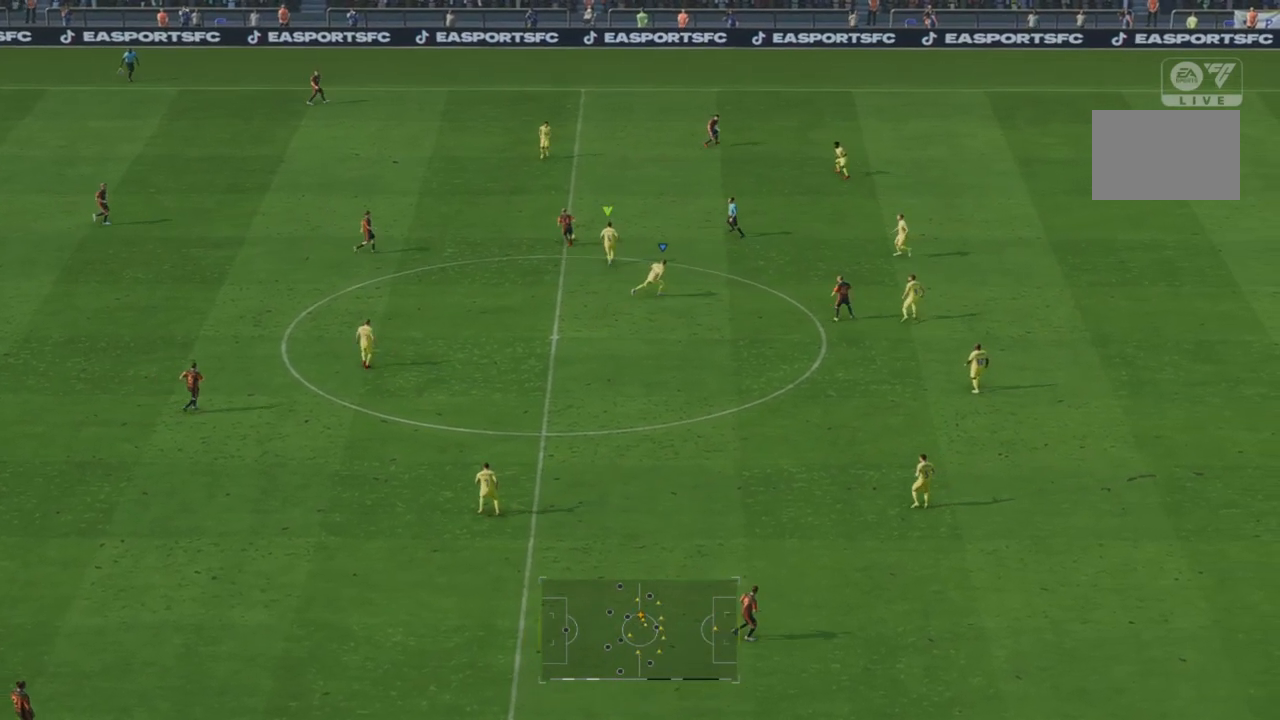
{"dt_ms": 500, "buttons": ["R2"], "left_stick": "center", "right_stick": "center", "events": [[117, "left_stick", "center"], [183, "R2", "down"]]}
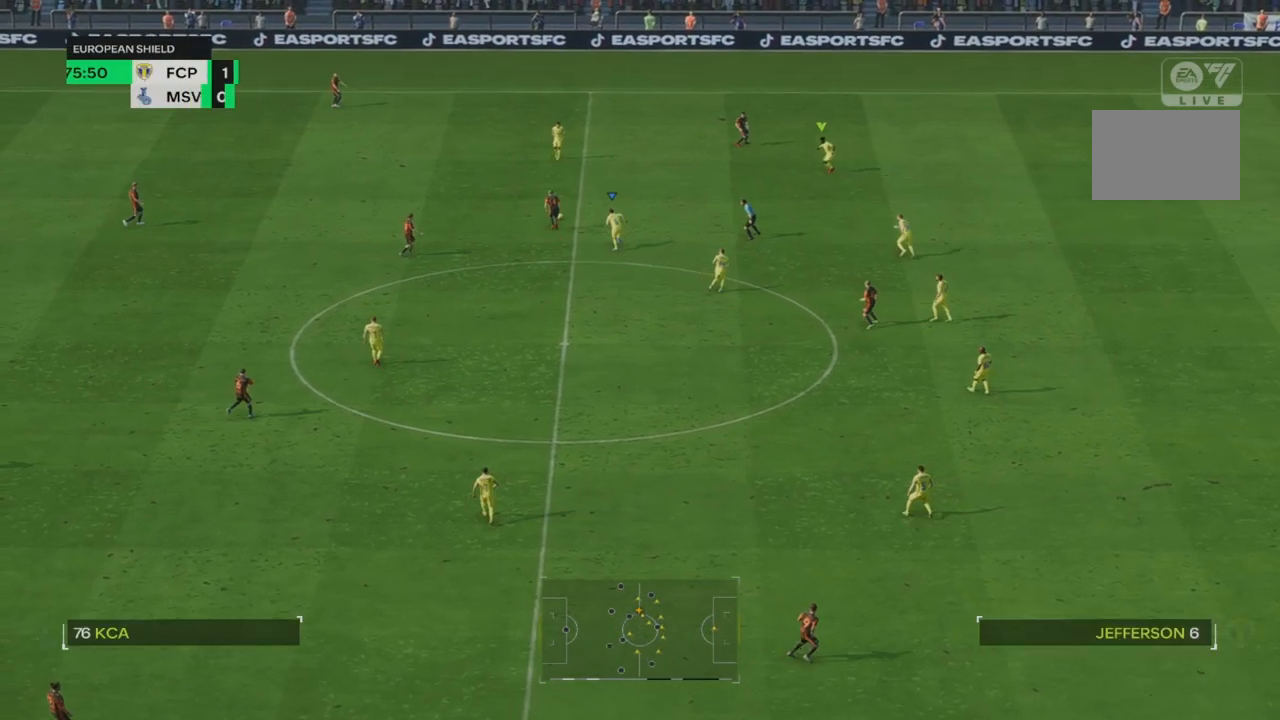
{"dt_ms": 500, "buttons": [], "left_stick": "down-left", "right_stick": "center", "events": [[17, "left_stick", "left"], [183, "R2", "up"], [417, "left_stick", "down-left"]]}
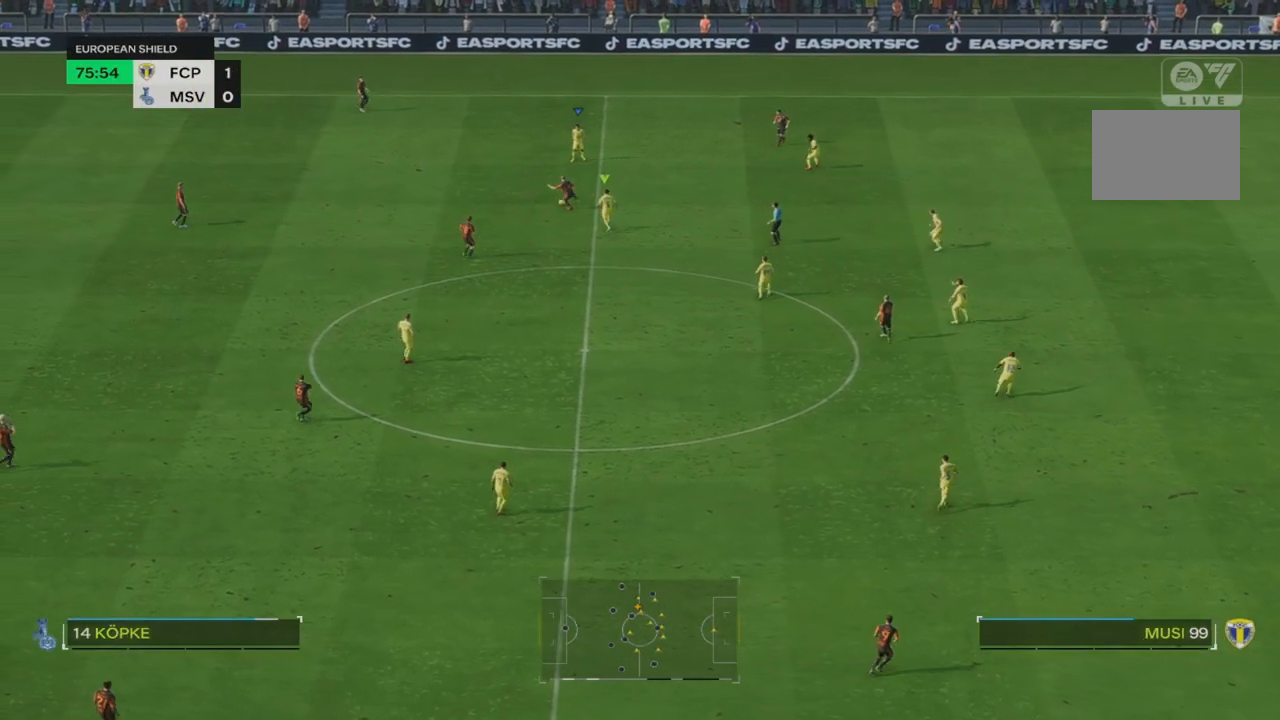
{"dt_ms": 500, "buttons": [], "left_stick": "down", "right_stick": "center", "events": [[17, "R2", "down"], [200, "R2", "up"], [467, "left_stick", "down"]]}
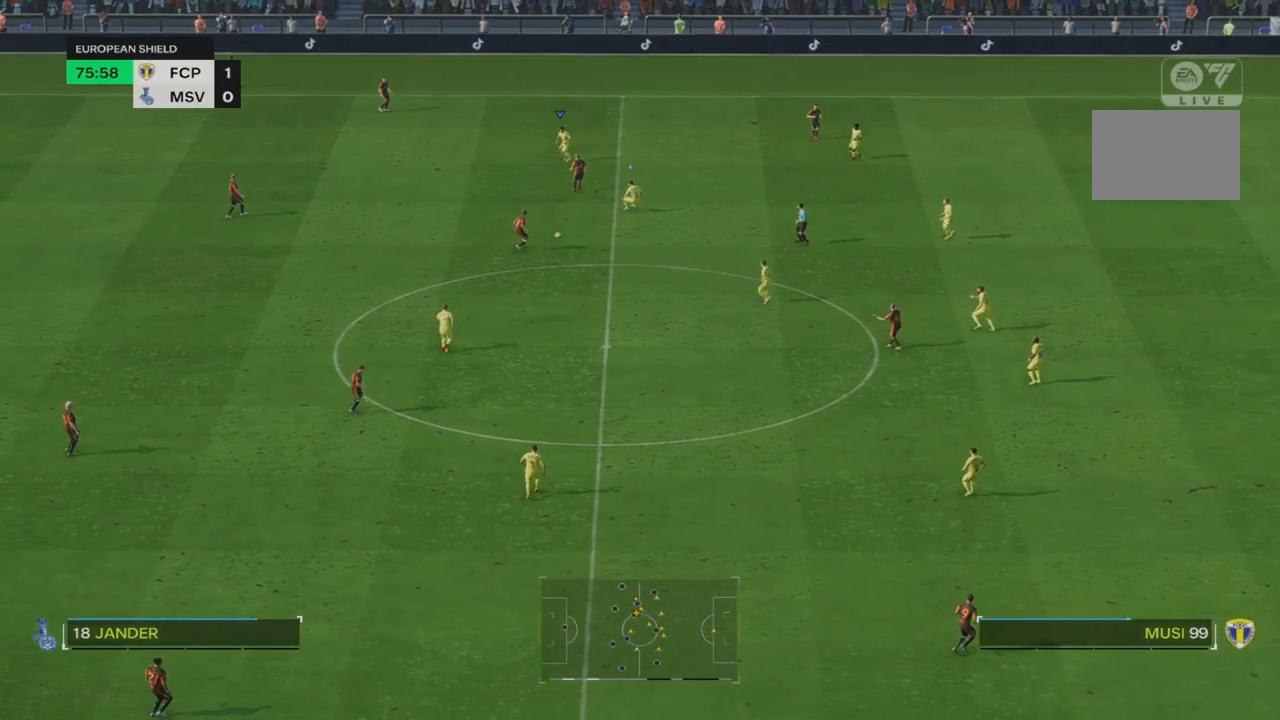
{"dt_ms": 500, "buttons": ["R2"], "left_stick": "down-left", "right_stick": "center", "events": [[267, "R2", "down"], [450, "left_stick", "down-left"]]}
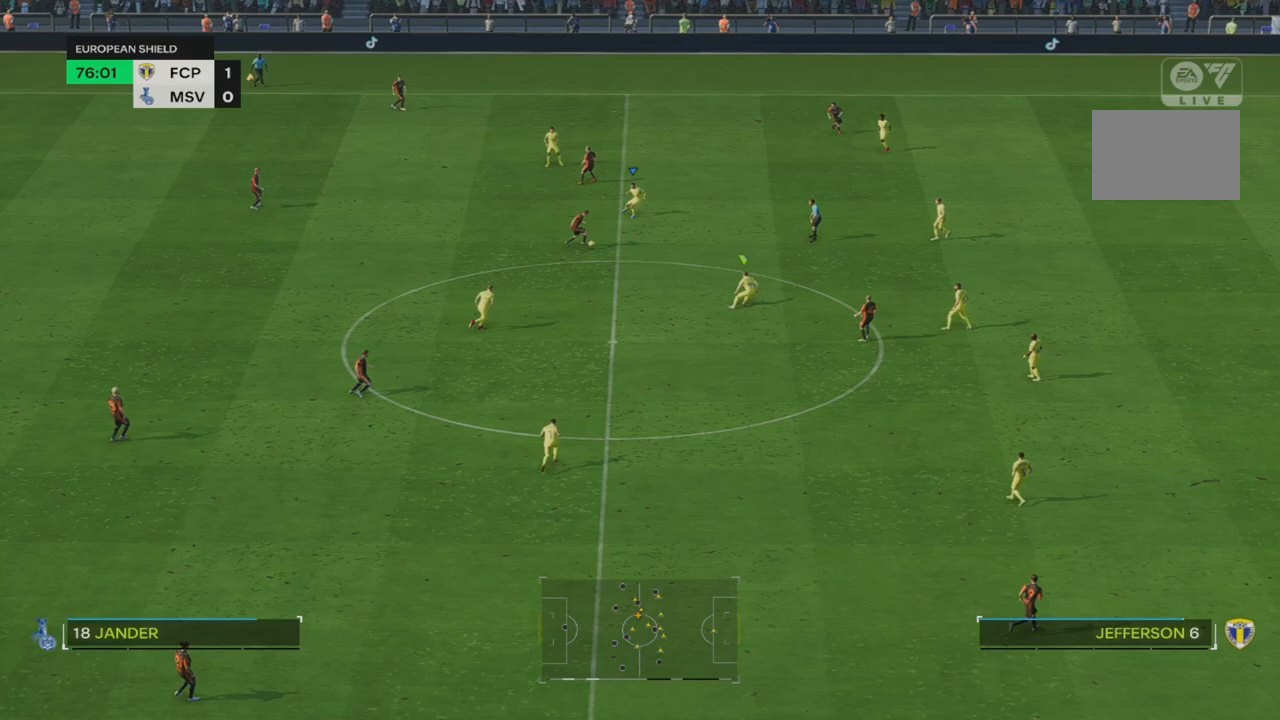
{"dt_ms": 500, "buttons": [], "left_stick": "center", "right_stick": "center", "events": [[233, "R2", "up"], [500, "left_stick", "center"]]}
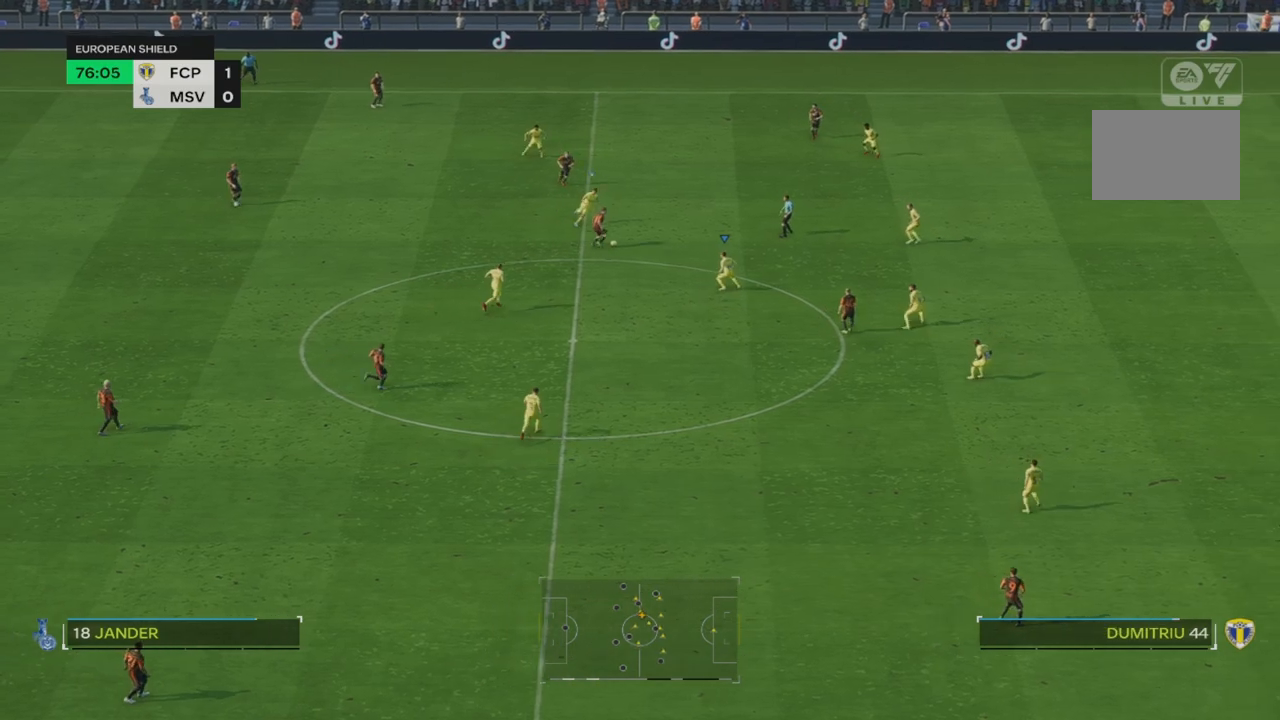
{"dt_ms": 500, "buttons": ["R2"], "left_stick": "right", "right_stick": "center", "events": [[50, "R2", "down"], [250, "left_stick", "right"]]}
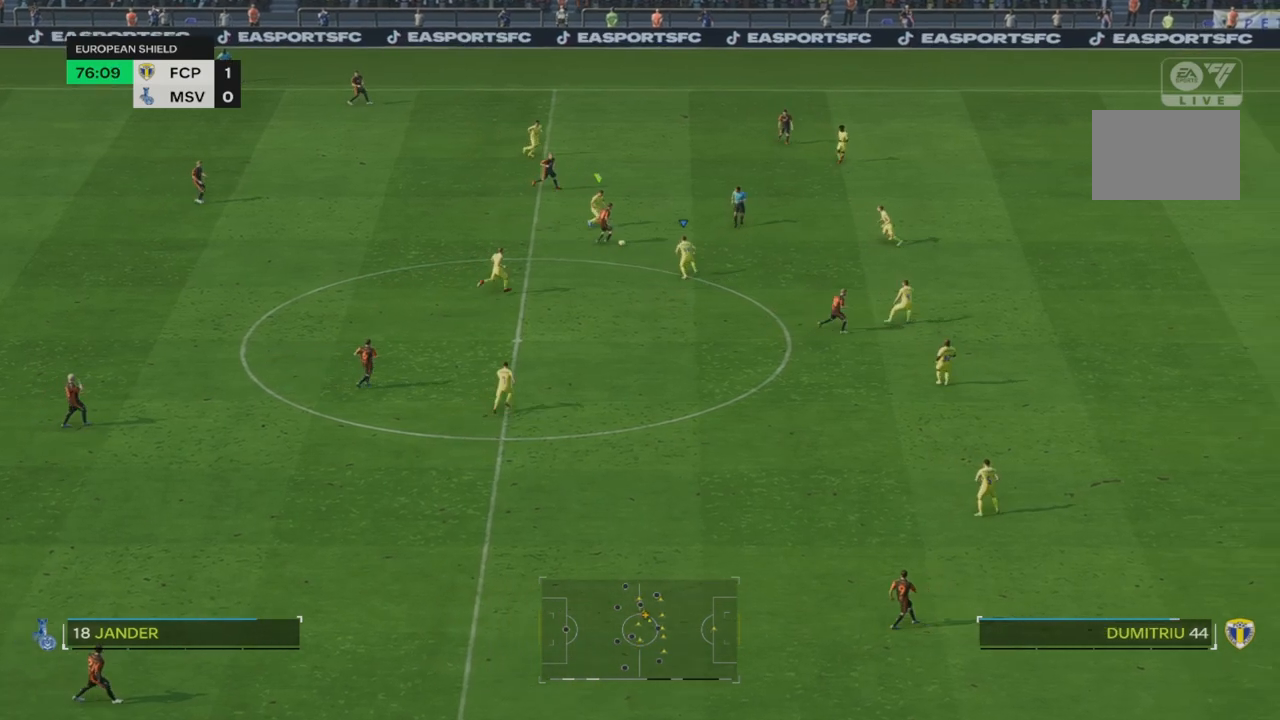
{"dt_ms": 500, "buttons": [], "left_stick": "center", "right_stick": "center", "events": [[33, "R2", "up"], [167, "left_stick", "center"]]}
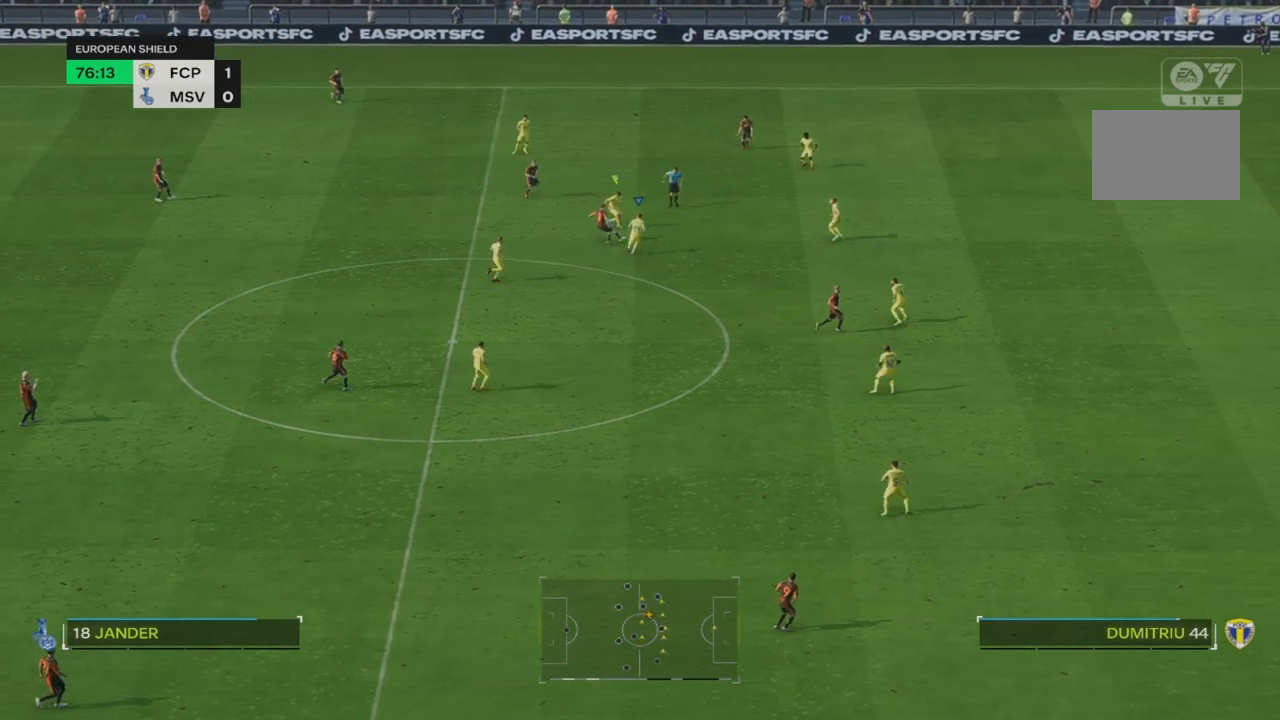
{"dt_ms": 500, "buttons": [], "left_stick": "left", "right_stick": "center", "events": [[250, "left_stick", "left"]]}
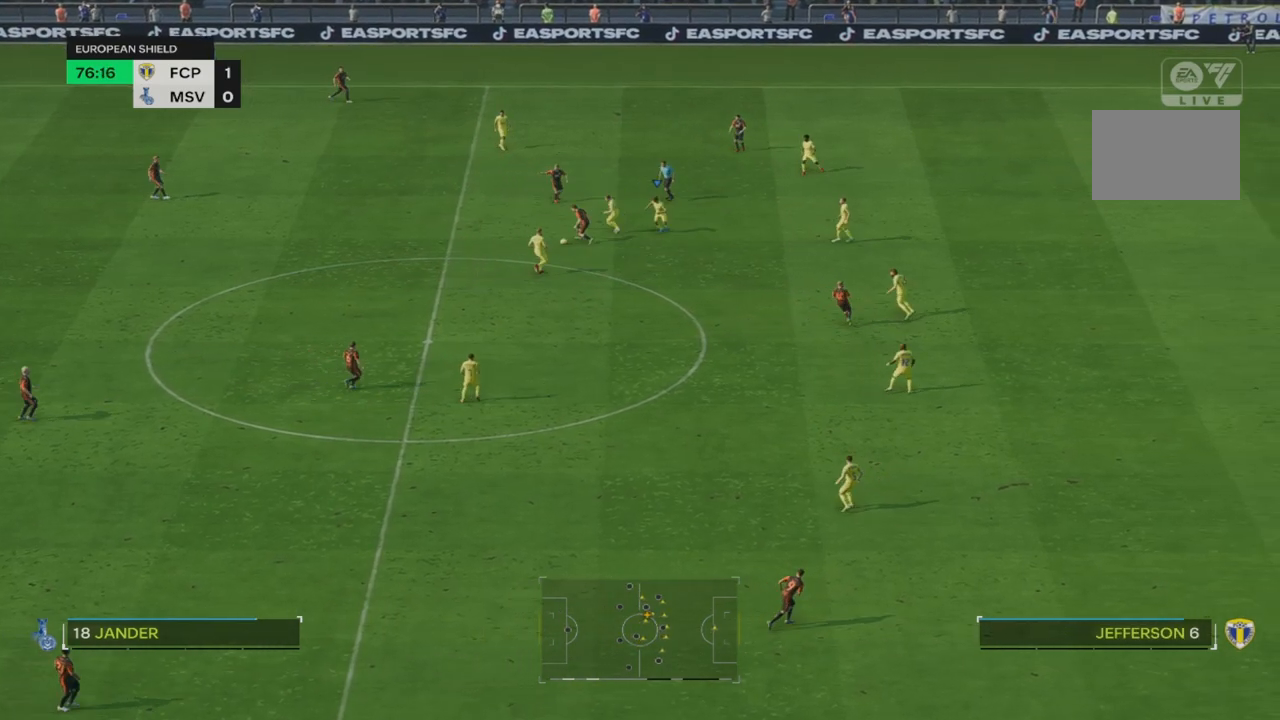
{"dt_ms": 500, "buttons": ["R2"], "left_stick": "down-left", "right_stick": "center", "events": [[17, "left_stick", "down-left"], [167, "R2", "down"], [317, "R2", "up"], [483, "R2", "down"]]}
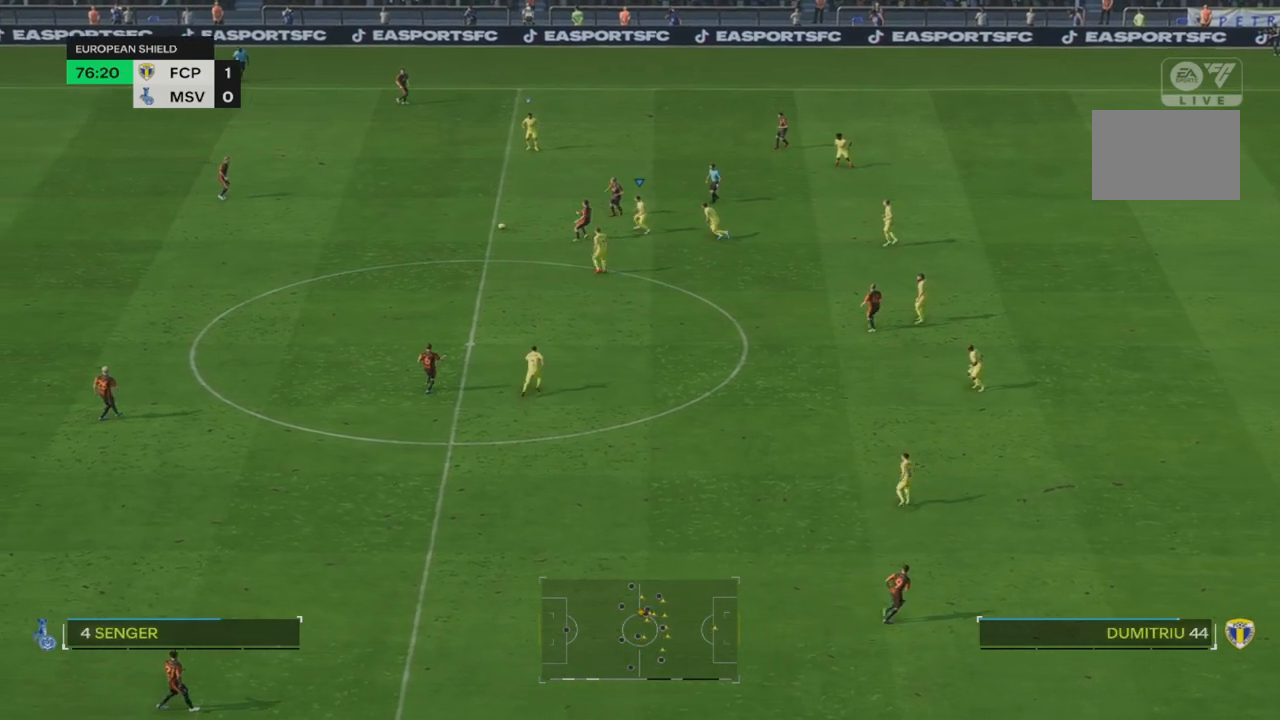
{"dt_ms": 500, "buttons": [], "left_stick": "down-left", "right_stick": "center", "events": [[300, "R2", "up"]]}
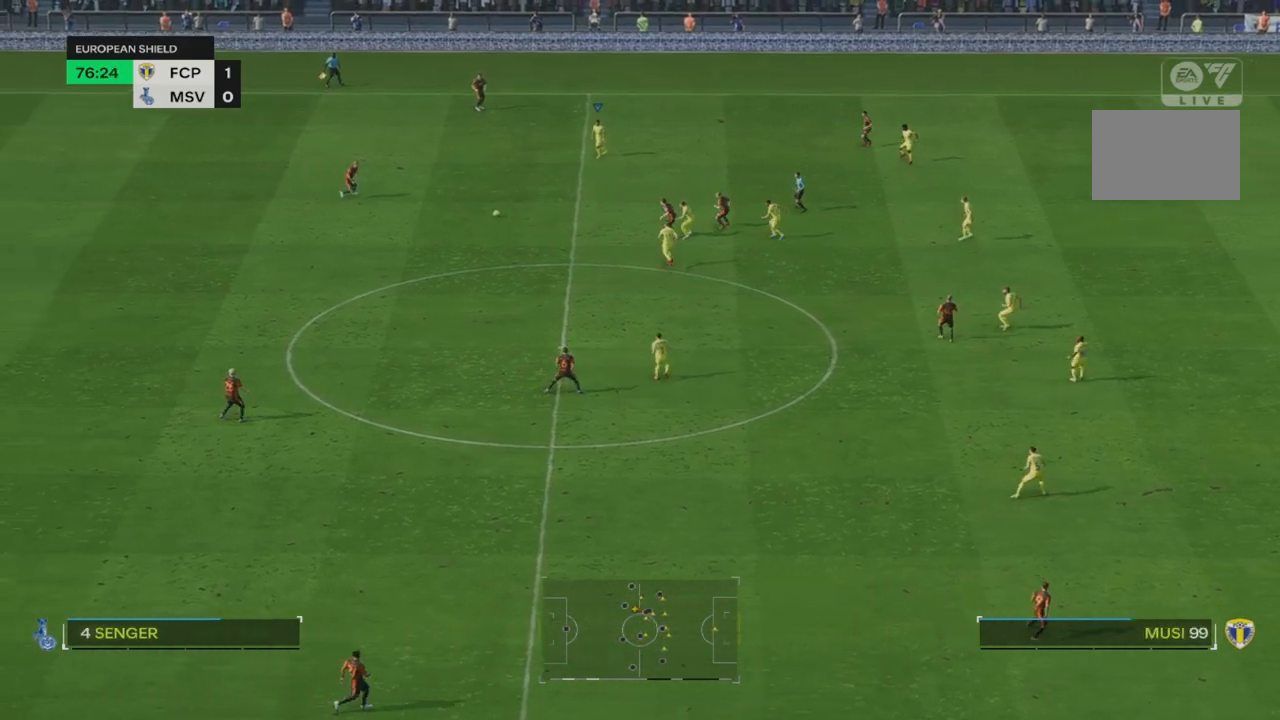
{"dt_ms": 500, "buttons": [], "left_stick": "down", "right_stick": "center", "events": [[50, "R2", "down"], [383, "left_stick", "down"], [433, "R2", "up"]]}
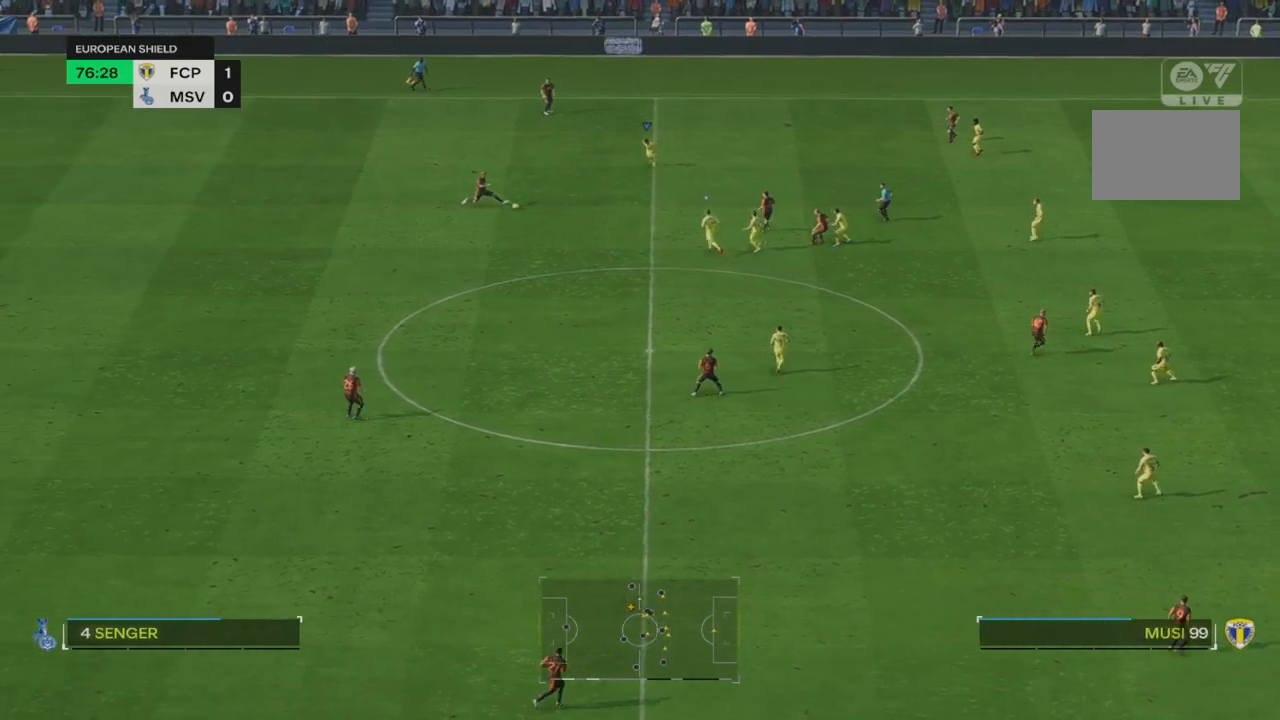
{"dt_ms": 500, "buttons": [], "left_stick": "down-left", "right_stick": "center", "events": [[283, "left_stick", "down-left"], [317, "R2", "down"], [450, "R2", "up"]]}
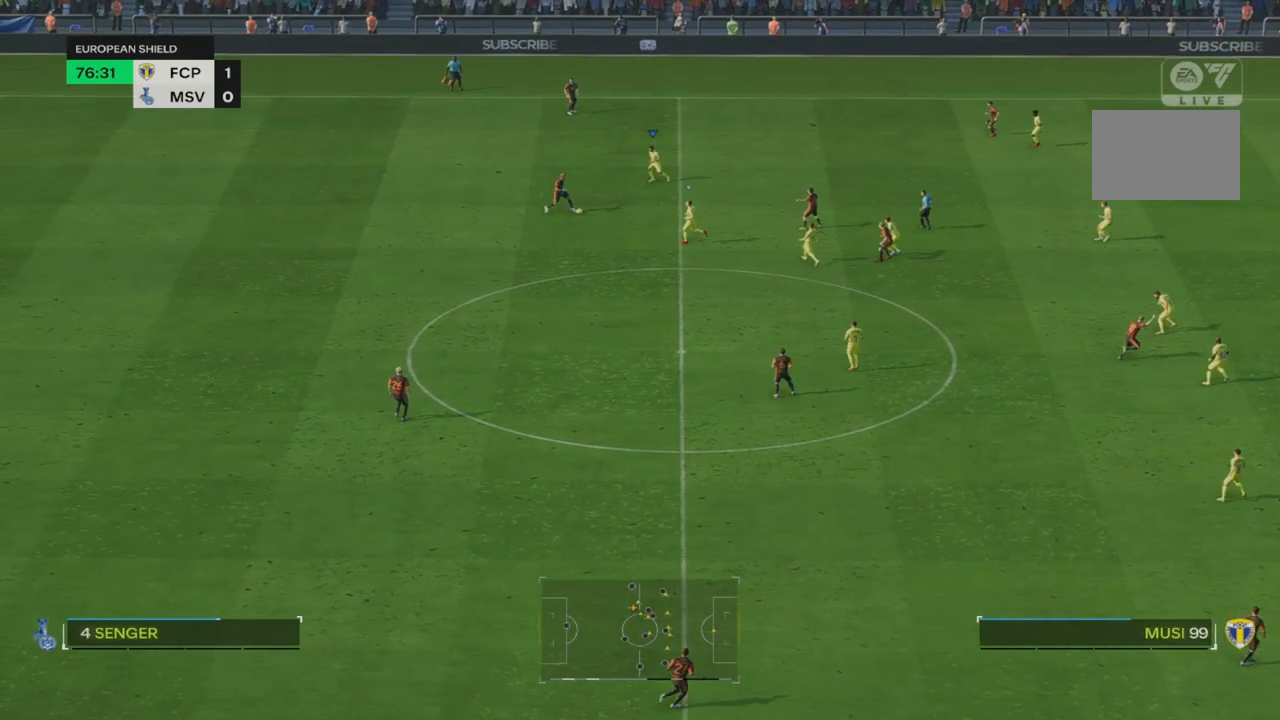
{"dt_ms": 500, "buttons": [], "left_stick": "center", "right_stick": "center", "events": [[133, "R2", "down"], [267, "R2", "up"], [483, "left_stick", "center"]]}
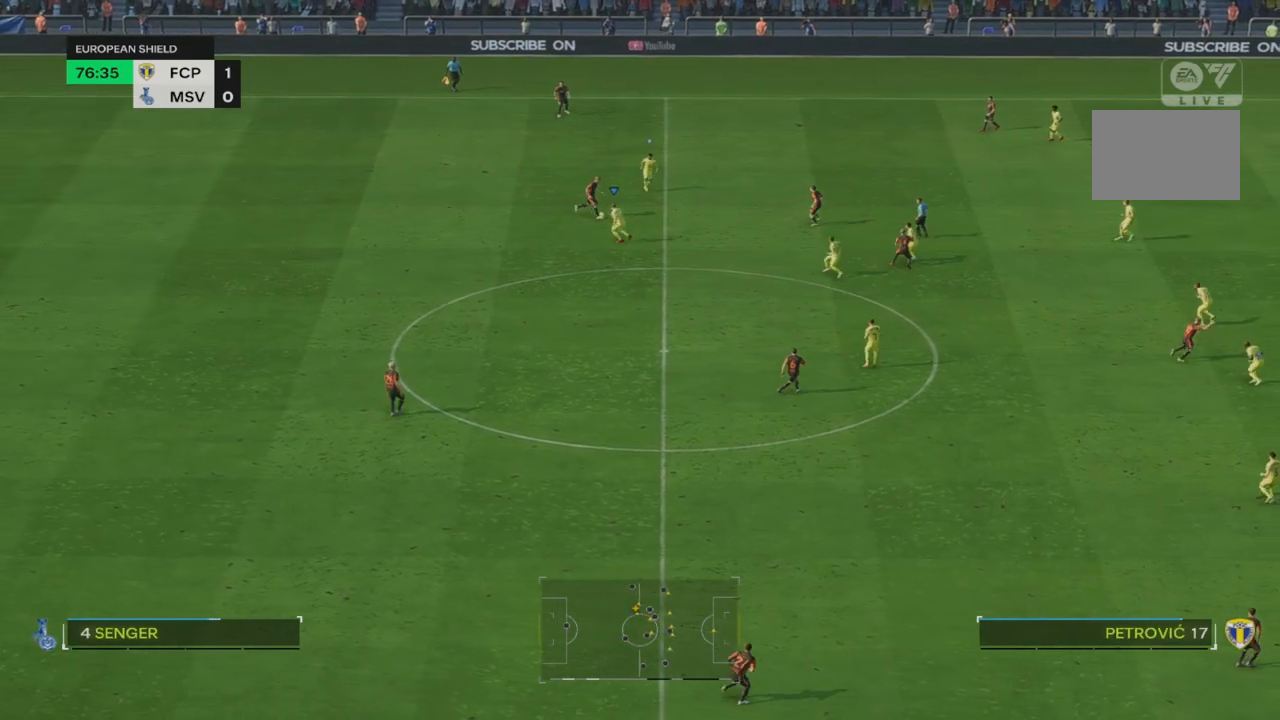
{"dt_ms": 500, "buttons": ["R2"], "left_stick": "down-left", "right_stick": "center", "events": [[300, "left_stick", "left"], [350, "left_stick", "down-left"], [483, "R2", "down"]]}
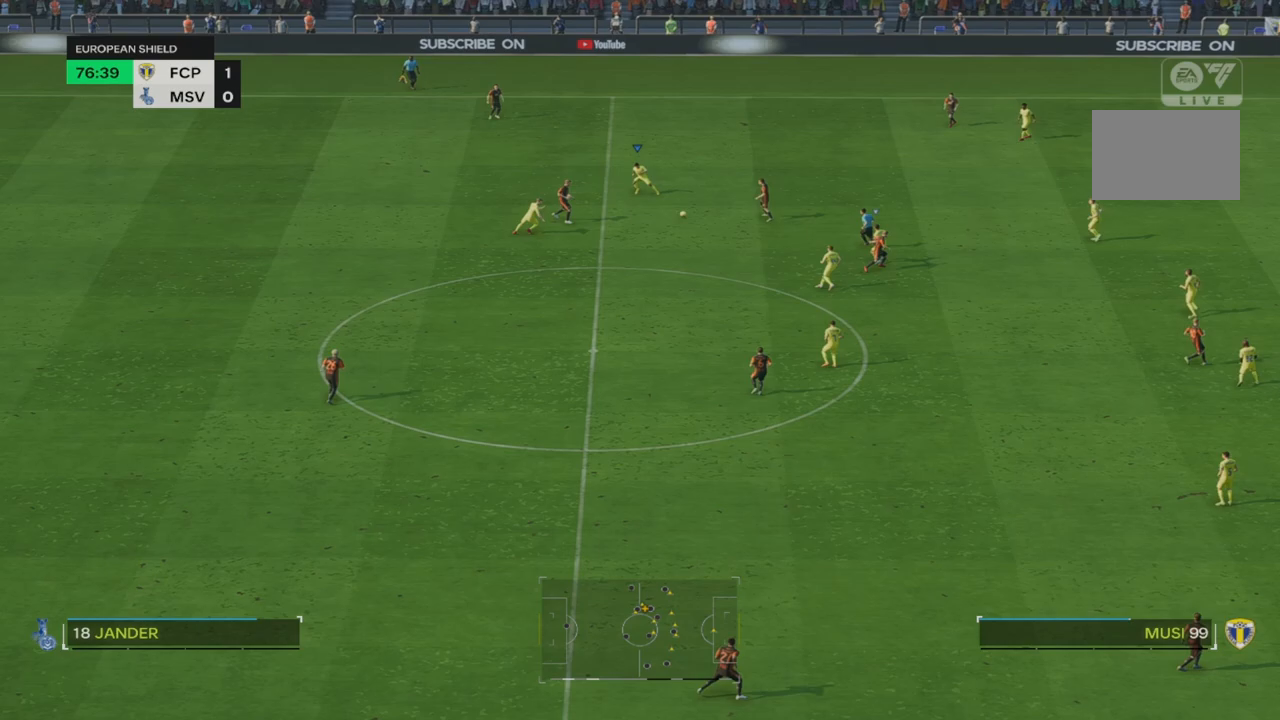
{"dt_ms": 500, "buttons": ["R2"], "left_stick": "left", "right_stick": "center", "events": [[167, "R2", "up"], [350, "left_stick", "left"], [417, "R2", "down"]]}
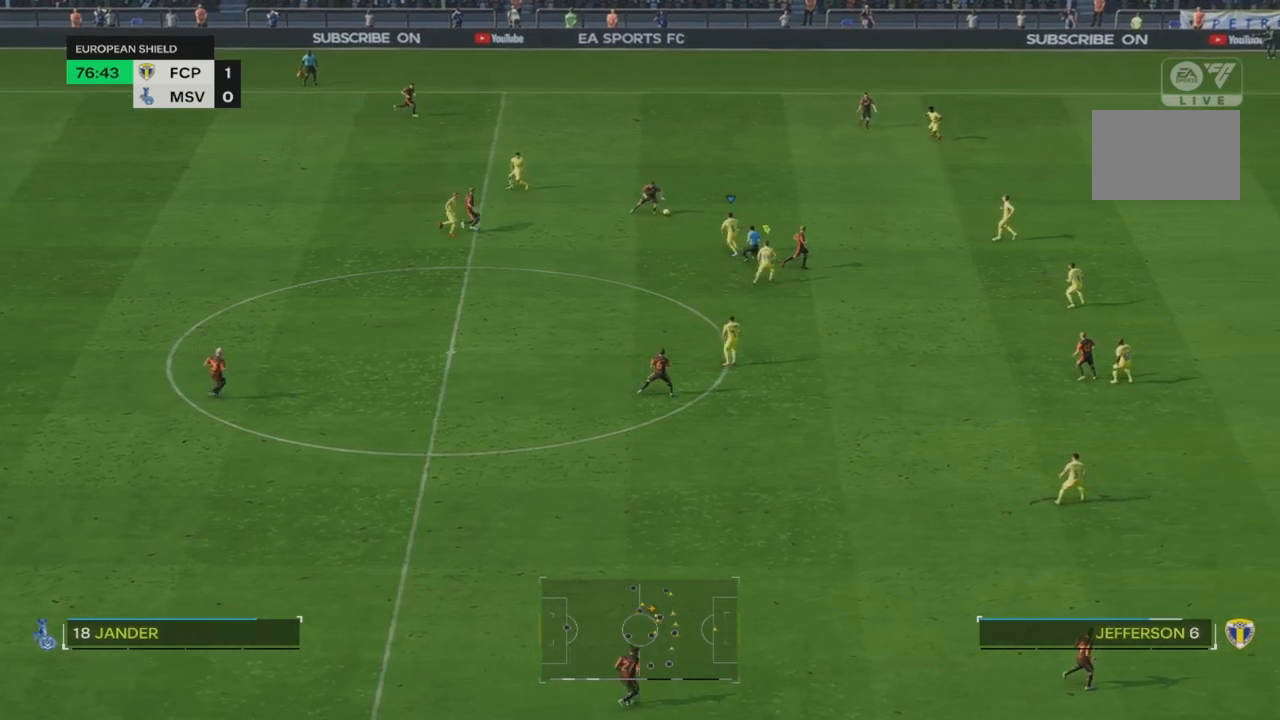
{"dt_ms": 500, "buttons": ["R2"], "left_stick": "right", "right_stick": "center", "events": [[250, "left_stick", "center"], [317, "R2", "up"], [383, "left_stick", "right"], [417, "R2", "down"]]}
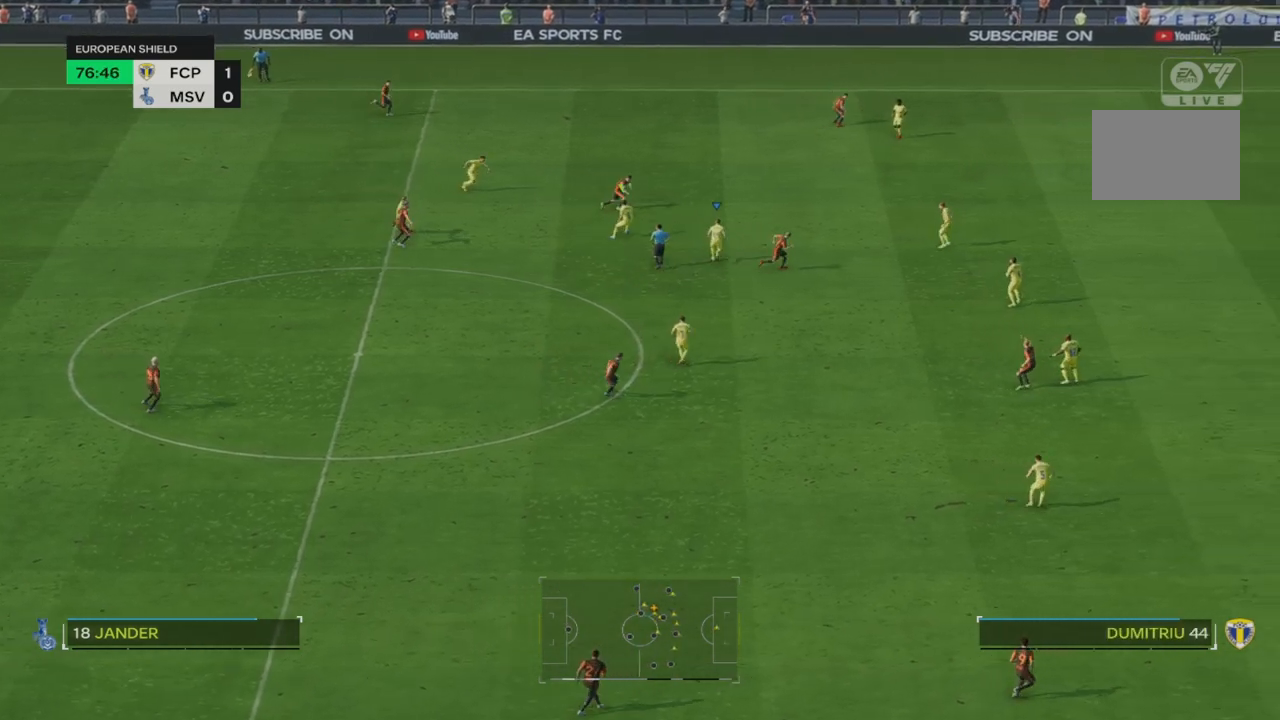
{"dt_ms": 500, "buttons": ["R2"], "left_stick": "right", "right_stick": "center", "events": []}